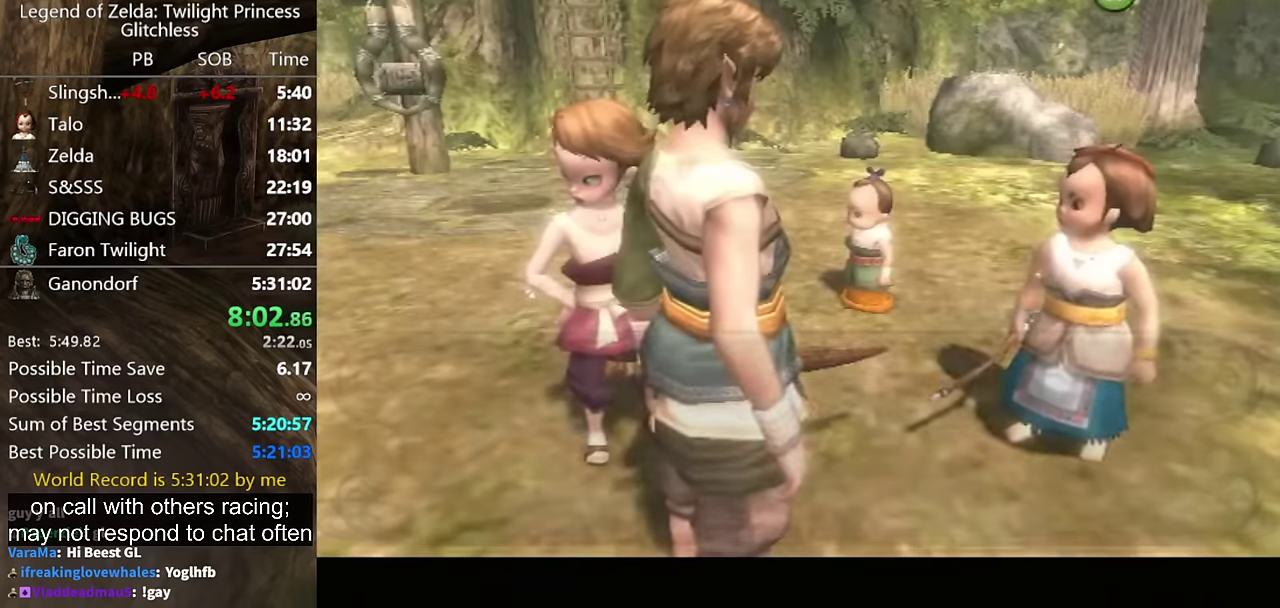
Gameplay with a controller (Nintendo layout); each line is a JSON object with the inputs held at the frame after it. "events" lists button and stick changes between this image and that frame as [ms after this image, input, new state], when the widget could be followed in between. Not read: L2 L3 R3.
{"buttons": ["A"], "left_stick": "center", "right_stick": "center", "events": [[67, "A", "down"], [67, "B", "up"], [134, "A", "up"], [167, "B", "down"], [234, "B", "up"], [367, "A", "down"], [434, "A", "up"], [434, "B", "down"], [500, "A", "down"], [500, "B", "up"]]}
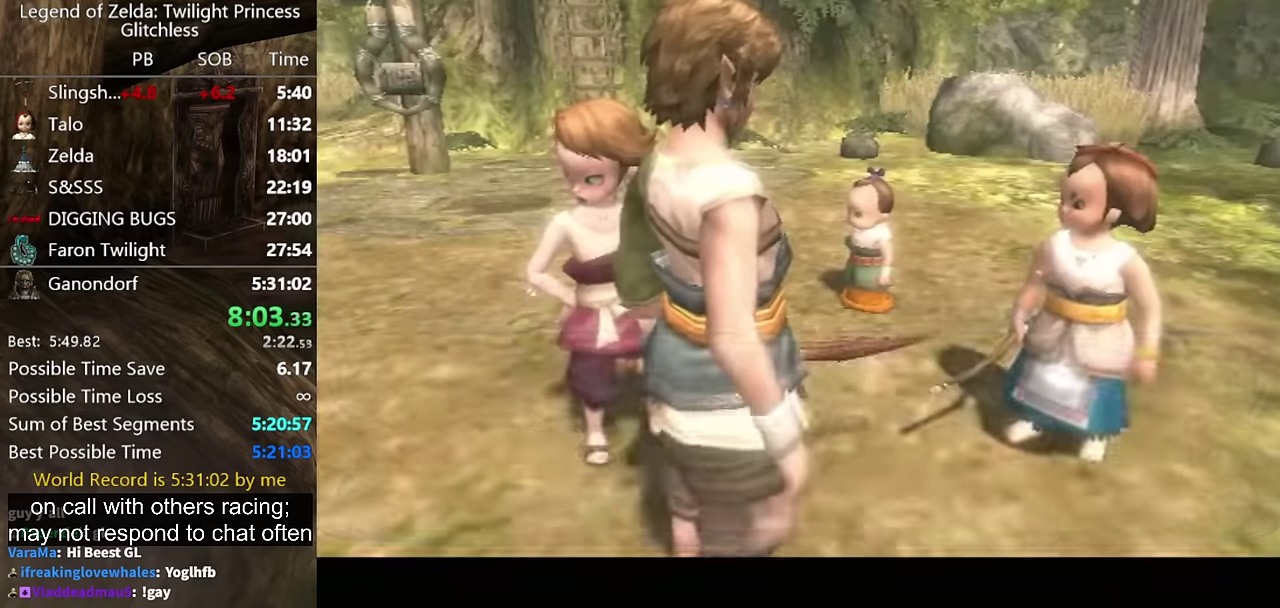
{"buttons": ["B"], "left_stick": "center", "right_stick": "center", "events": [[67, "A", "up"], [67, "B", "down"], [100, "B", "up"], [134, "A", "down"], [167, "A", "up"], [200, "B", "down"], [234, "A", "down"], [234, "B", "up"], [334, "A", "up"], [334, "B", "down"], [400, "A", "down"], [400, "B", "up"], [500, "A", "up"], [500, "B", "down"]]}
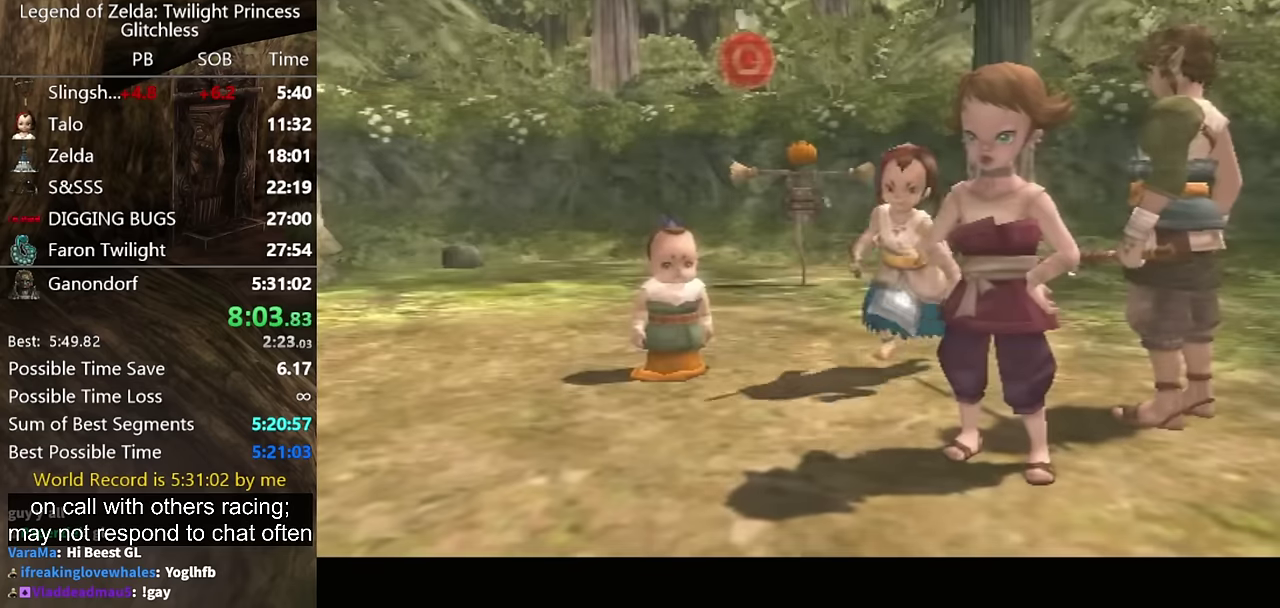
{"buttons": ["A"], "left_stick": "center", "right_stick": "center", "events": [[34, "A", "down"], [34, "B", "up"], [100, "A", "up"], [100, "B", "down"], [167, "A", "down"], [167, "B", "up"], [200, "A", "up"], [267, "B", "down"], [300, "B", "up"], [334, "A", "down"], [400, "A", "up"], [434, "B", "down"], [467, "B", "up"], [500, "A", "down"]]}
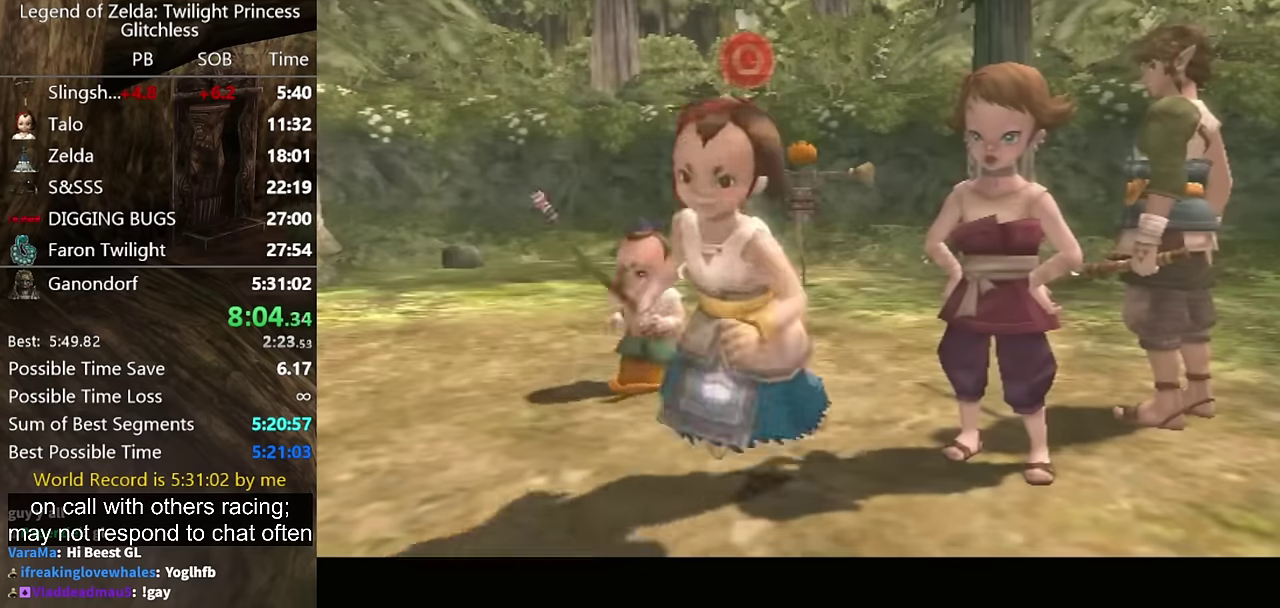
{"buttons": [], "left_stick": "center", "right_stick": "center", "events": [[67, "A", "up"], [267, "A", "down"], [334, "A", "up"], [434, "A", "down"], [500, "A", "up"]]}
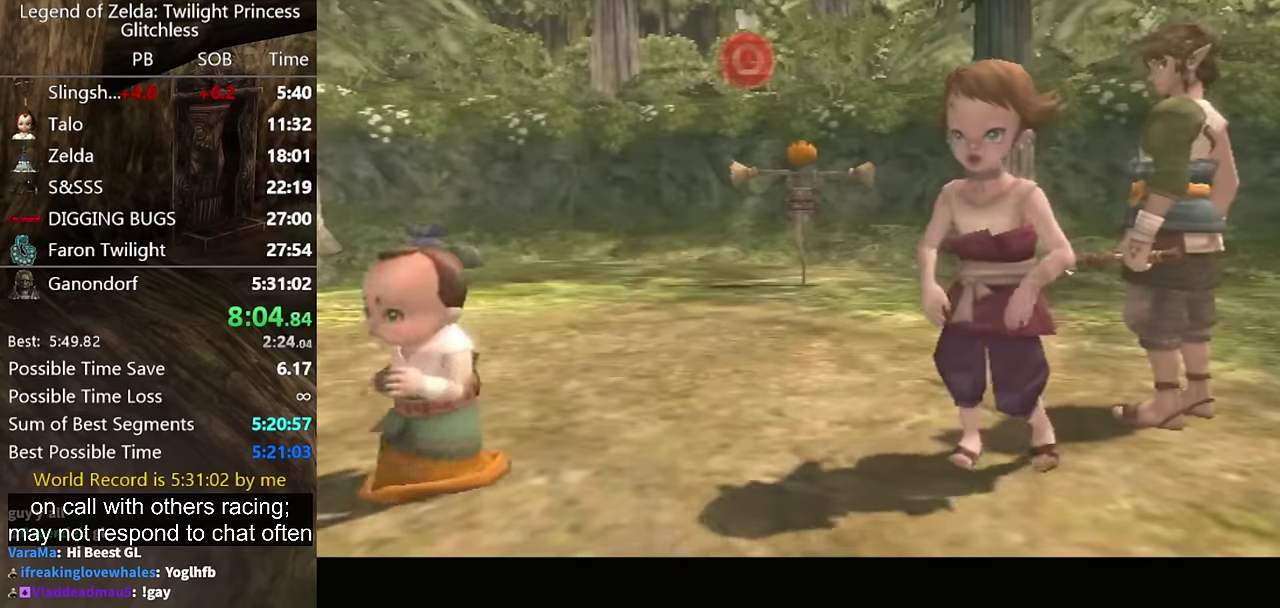
{"buttons": ["B"], "left_stick": "center", "right_stick": "center", "events": [[67, "A", "down"], [134, "A", "up"], [467, "B", "down"]]}
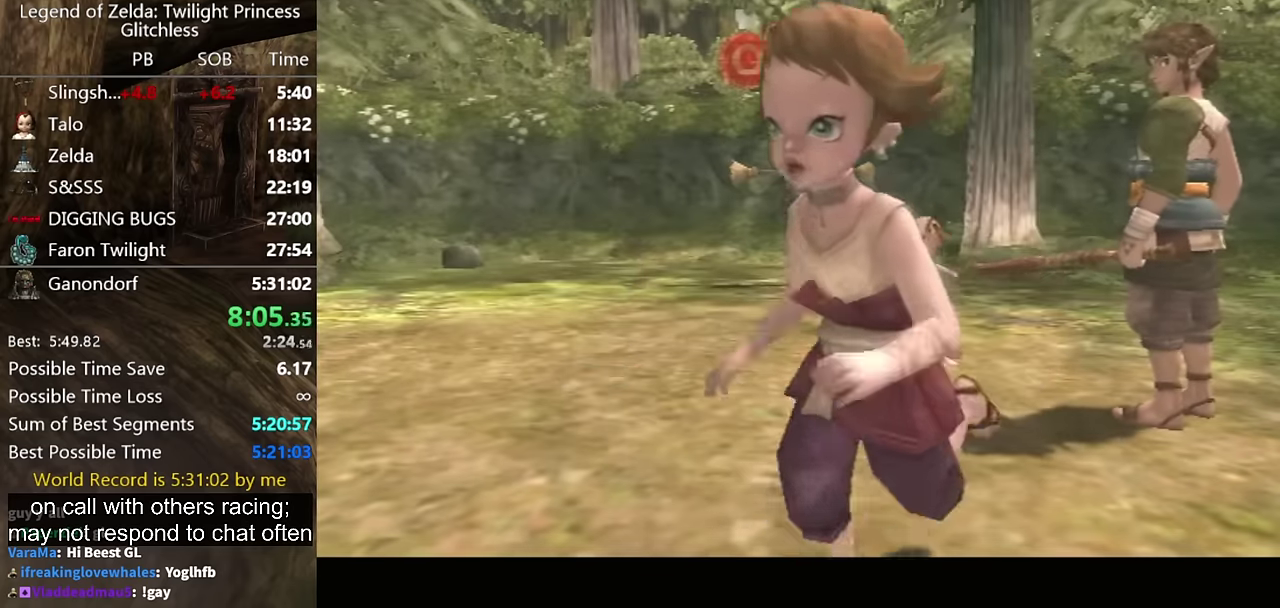
{"buttons": ["A"], "left_stick": "center", "right_stick": "center", "events": [[34, "A", "down"], [34, "B", "up"], [100, "A", "up"], [167, "A", "down"], [234, "A", "up"], [234, "B", "down"], [300, "B", "up"], [467, "A", "down"]]}
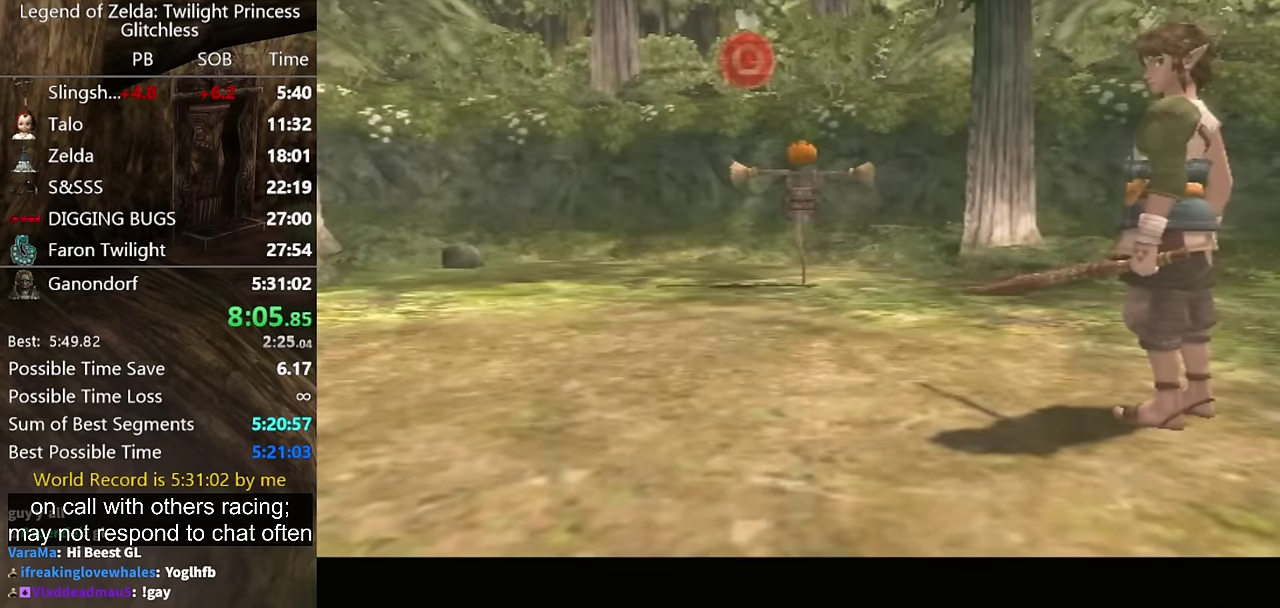
{"buttons": [], "left_stick": "center", "right_stick": "center", "events": [[134, "A", "up"]]}
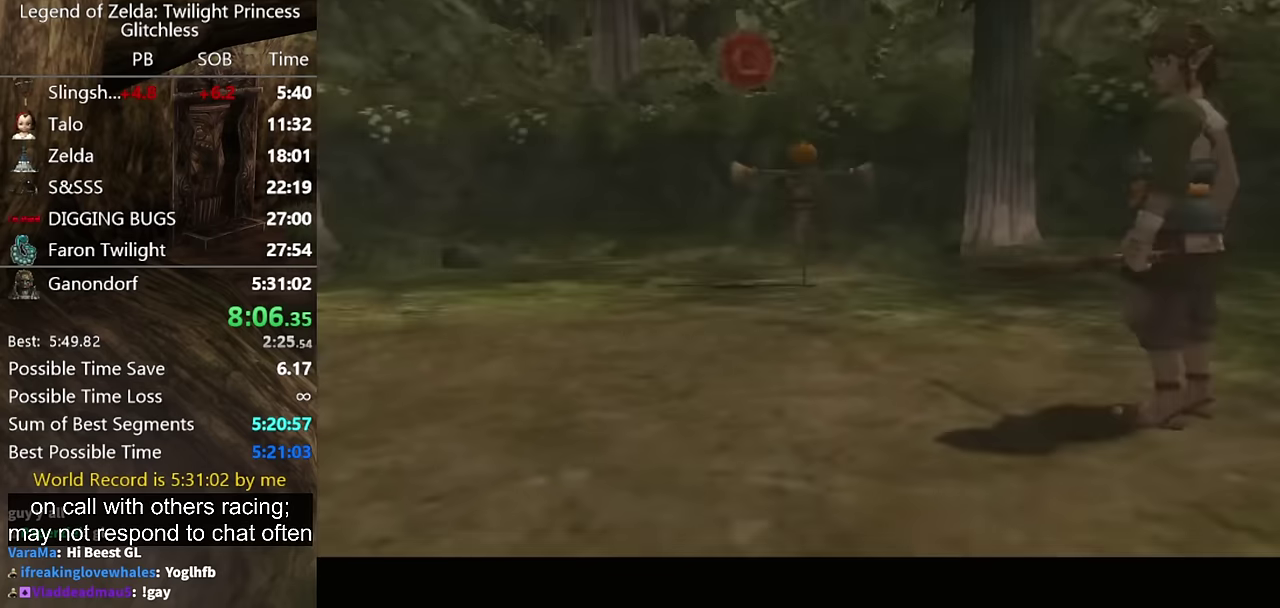
{"buttons": [], "left_stick": "center", "right_stick": "center", "events": []}
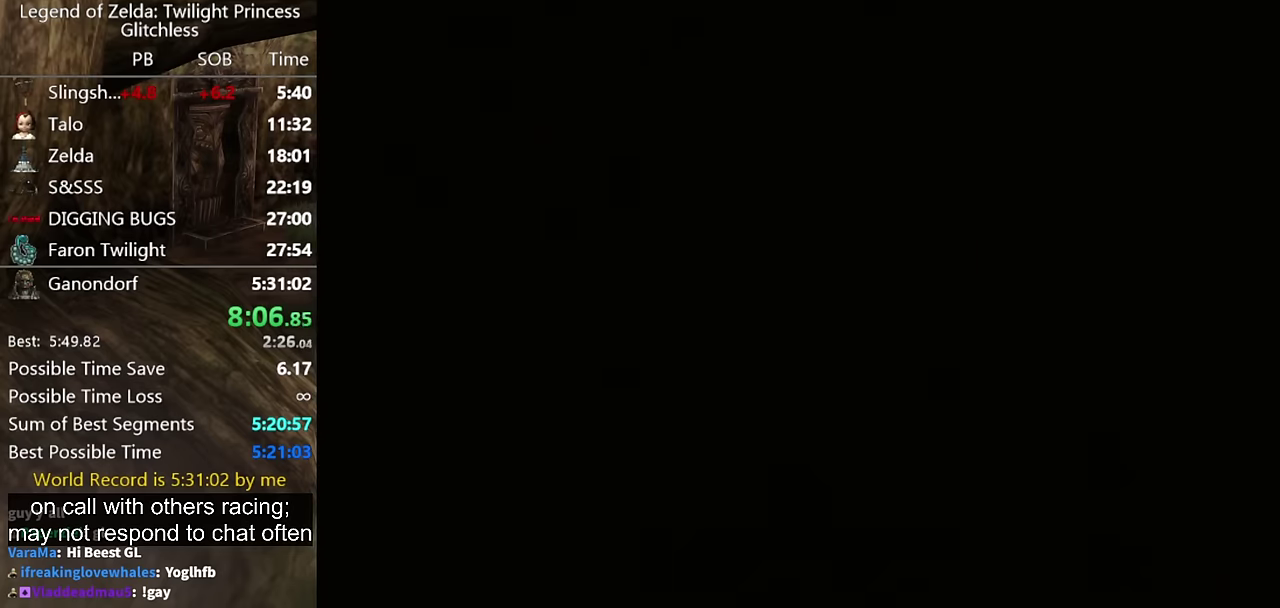
{"buttons": [], "left_stick": "center", "right_stick": "center", "events": []}
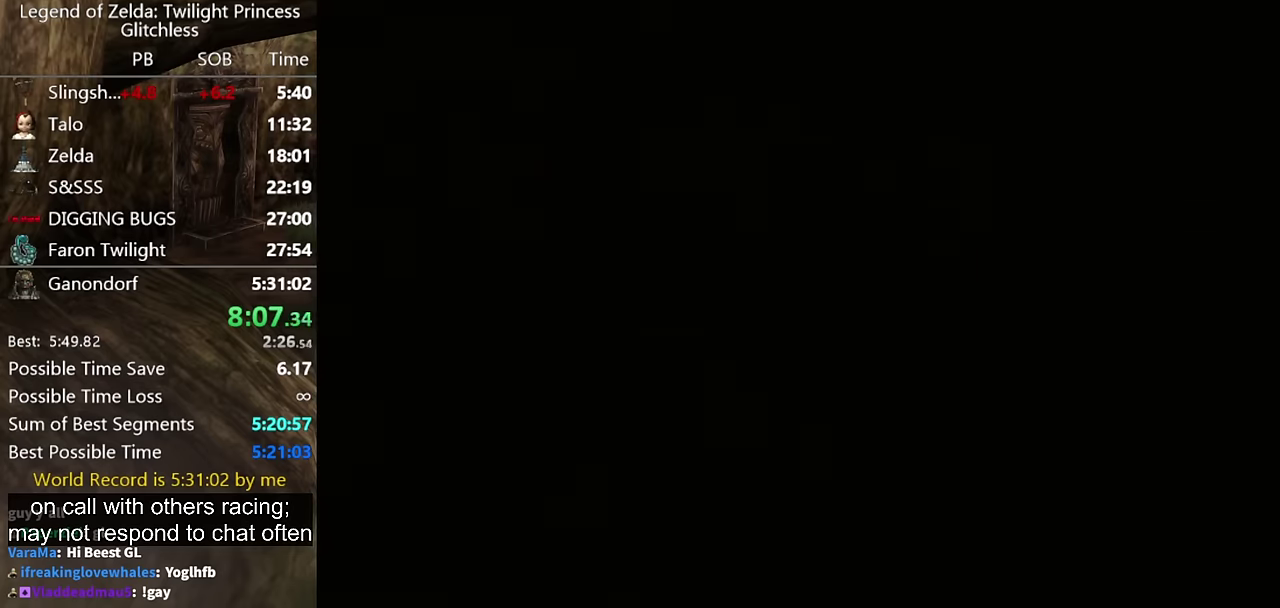
{"buttons": [], "left_stick": "left", "right_stick": "center", "events": [[434, "left_stick", "left"]]}
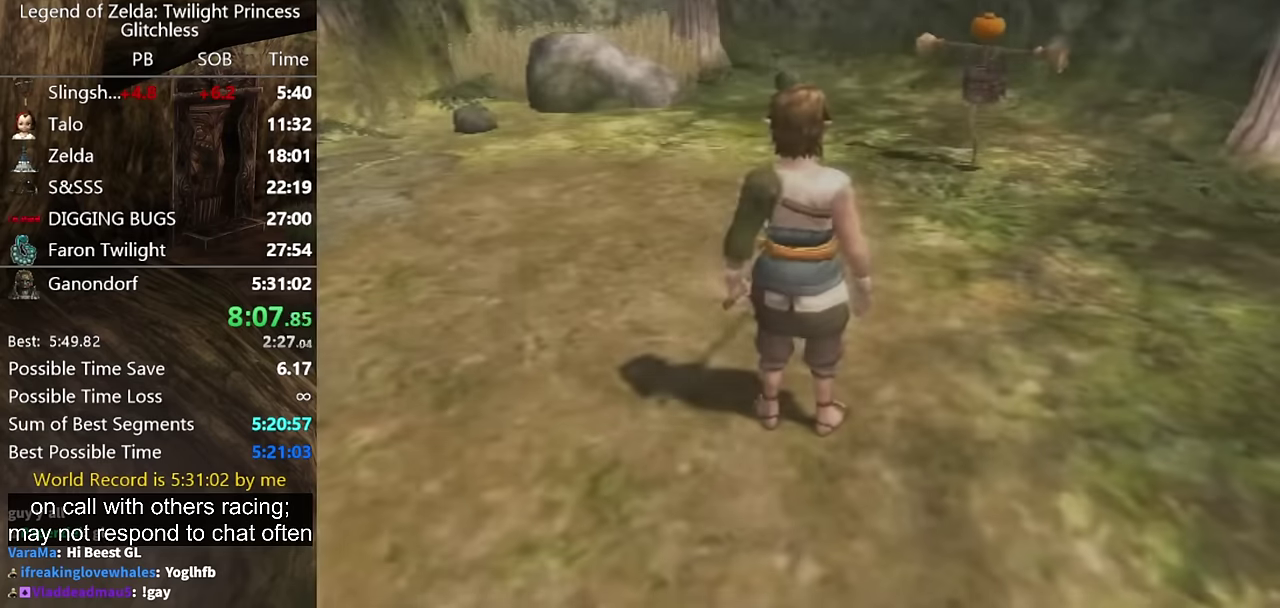
{"buttons": ["A"], "left_stick": "left", "right_stick": "center", "events": [[100, "A", "down"], [167, "A", "up"], [234, "A", "down"], [267, "A", "up"], [334, "A", "down"], [434, "A", "up"], [500, "A", "down"]]}
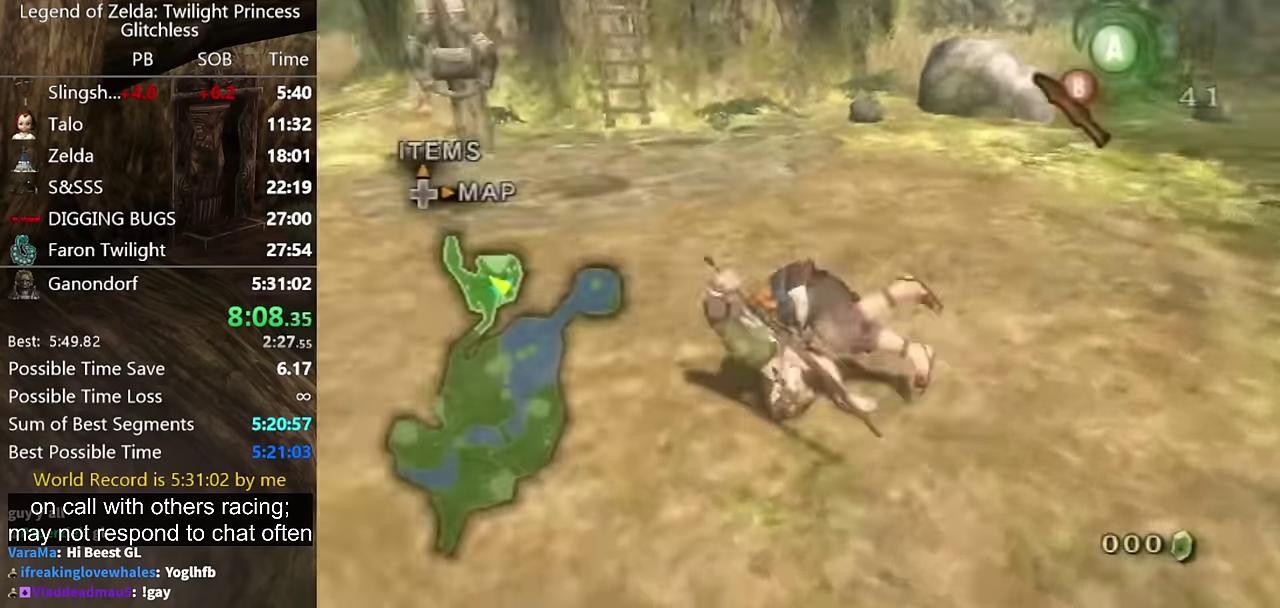
{"buttons": [], "left_stick": "up", "right_stick": "center", "events": [[34, "A", "up"], [100, "A", "down"], [134, "L1", "down"], [167, "A", "up"], [167, "left_stick", "center"], [367, "L1", "up"], [367, "left_stick", "up"]]}
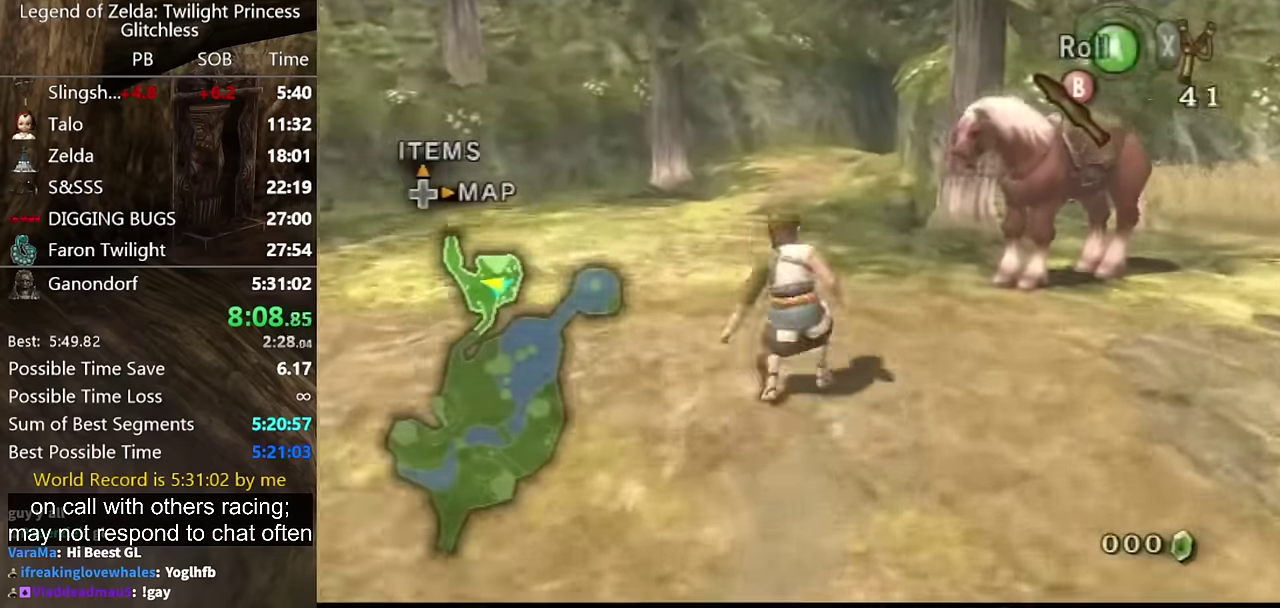
{"buttons": [], "left_stick": "up-right", "right_stick": "center", "events": [[33, "left_stick", "up-right"]]}